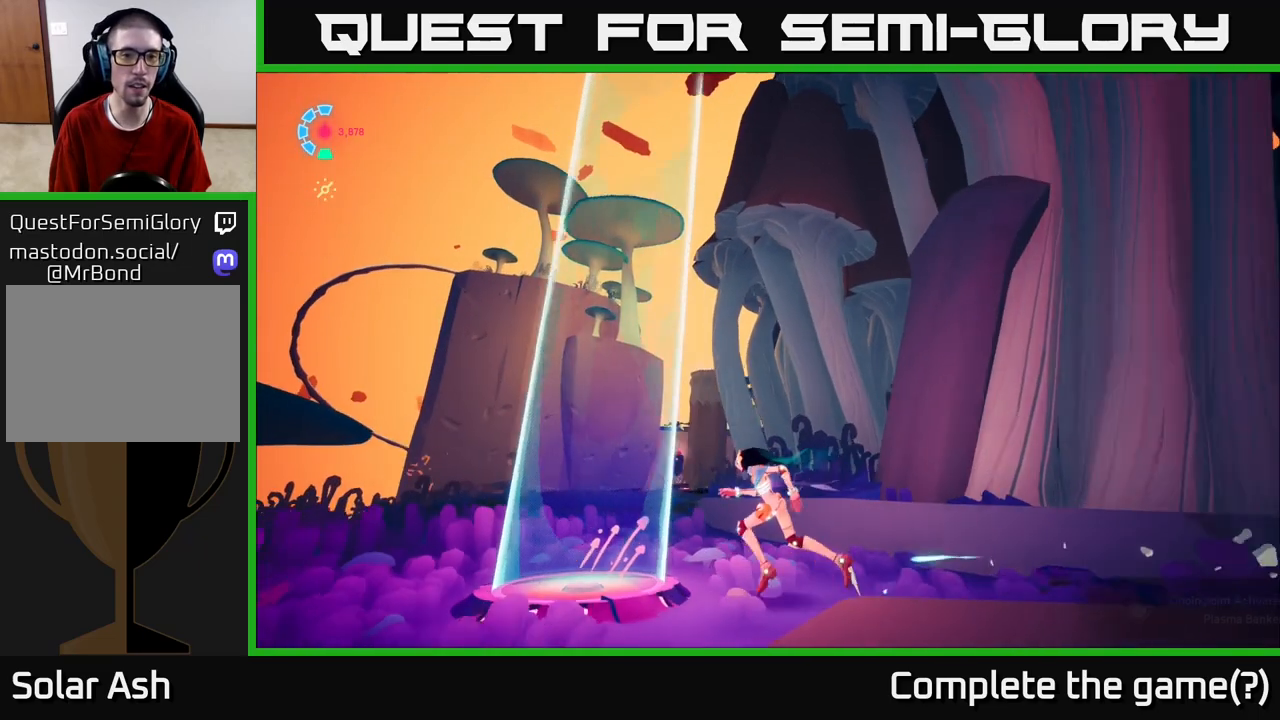
Gameplay with a controller (Xbox layout); each line is a JSON object with the inputs held at the frame after it. "events" lists button and stick changes between this image and that frame as [ms after this image, input, new state], when the widget could be followed in between.
{"buttons": [], "left_stick": "up-left", "right_stick": "center", "events": []}
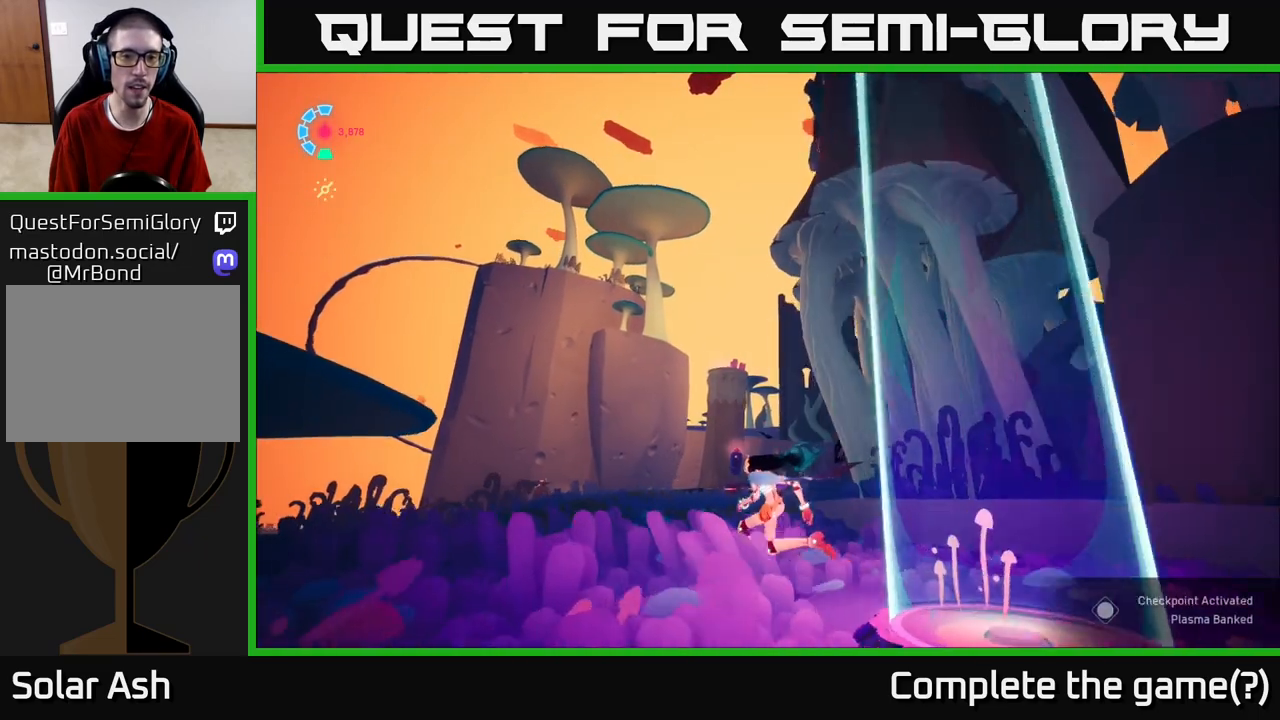
{"buttons": [], "left_stick": "up", "right_stick": "down-right", "events": [[117, "right_stick", "down-right"], [283, "left_stick", "up"]]}
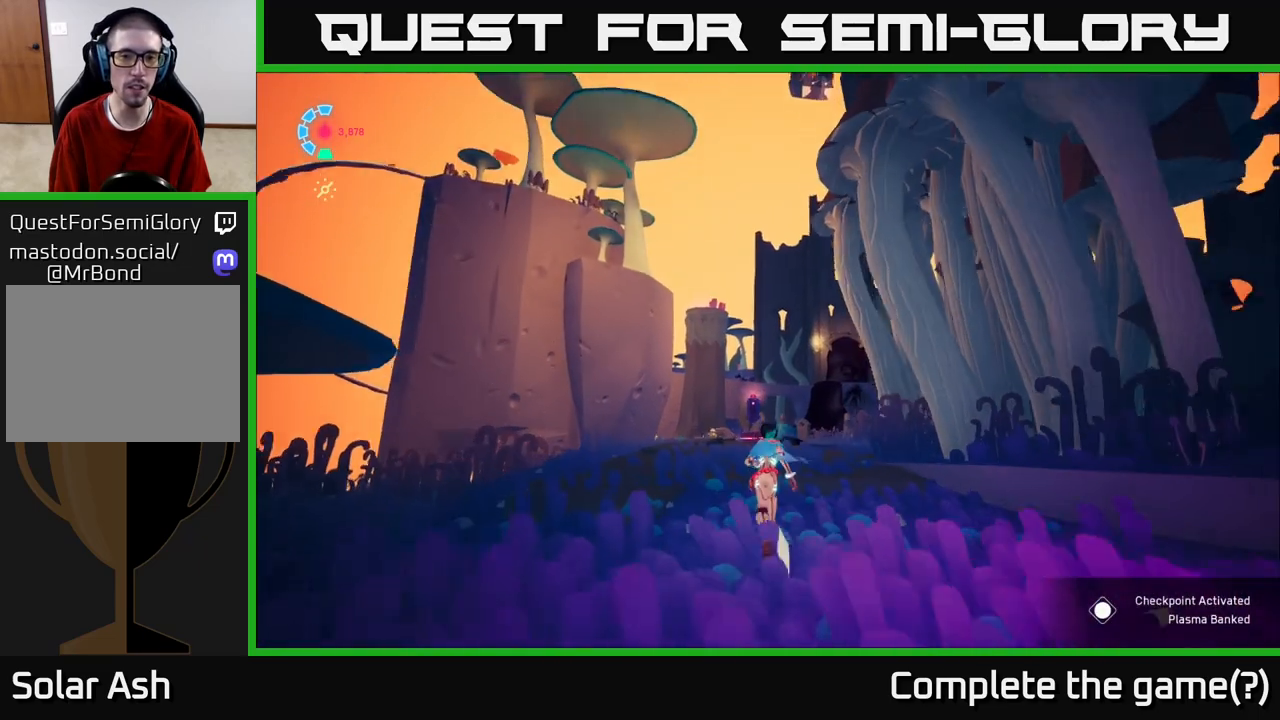
{"buttons": [], "left_stick": "up-left", "right_stick": "center", "events": [[217, "left_stick", "up-left"], [450, "right_stick", "center"]]}
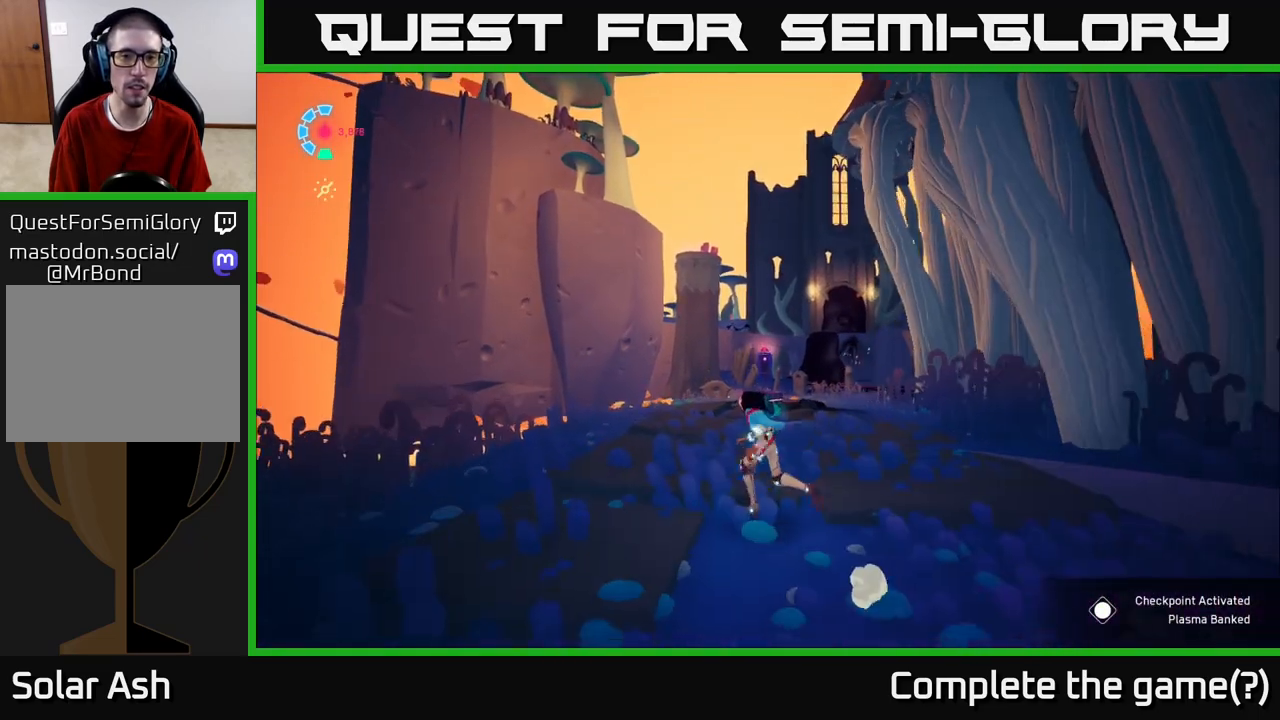
{"buttons": [], "left_stick": "up-left", "right_stick": "center", "events": []}
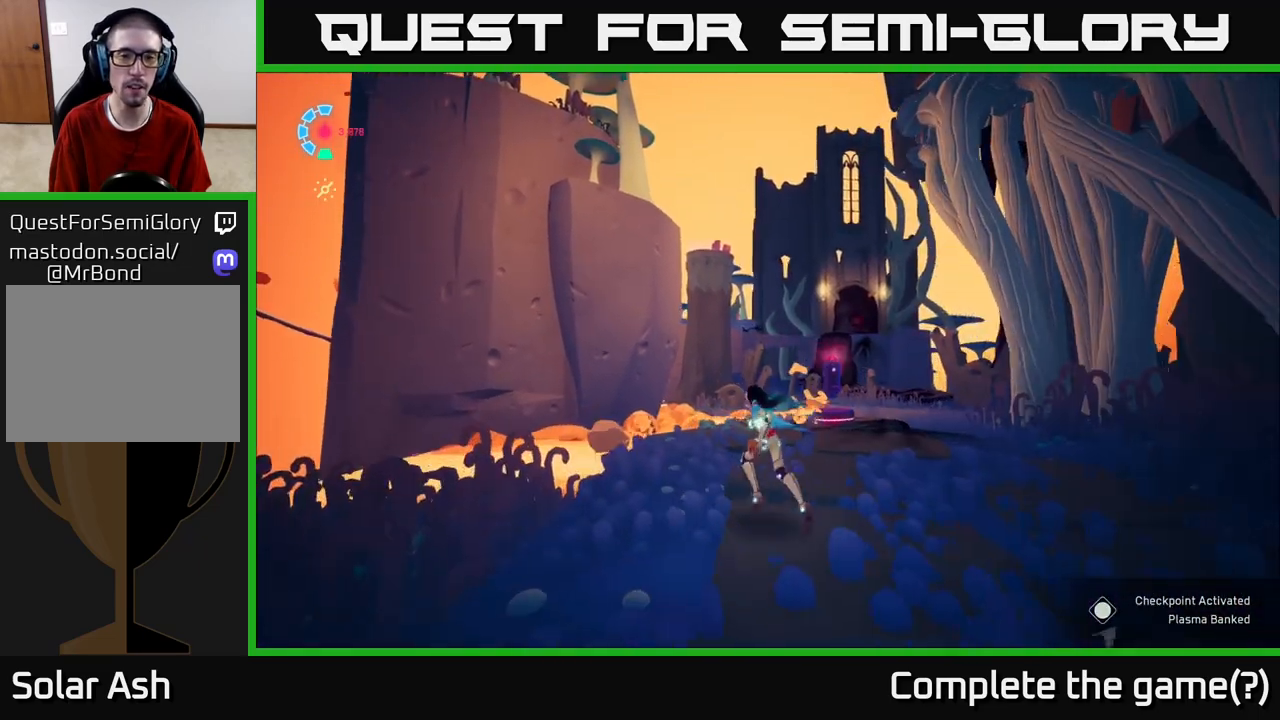
{"buttons": [], "left_stick": "center", "right_stick": "center", "events": [[17, "left_stick", "center"], [133, "right_stick", "up-left"], [417, "right_stick", "center"]]}
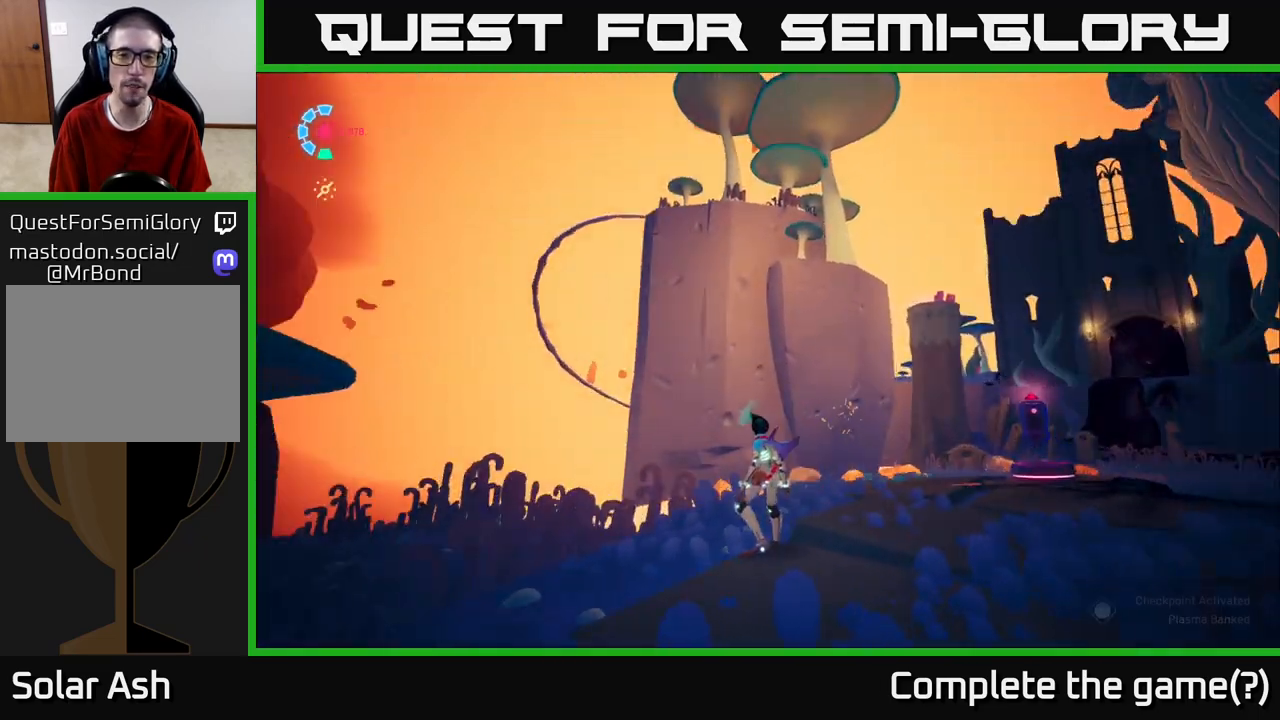
{"buttons": [], "left_stick": "center", "right_stick": "center", "events": []}
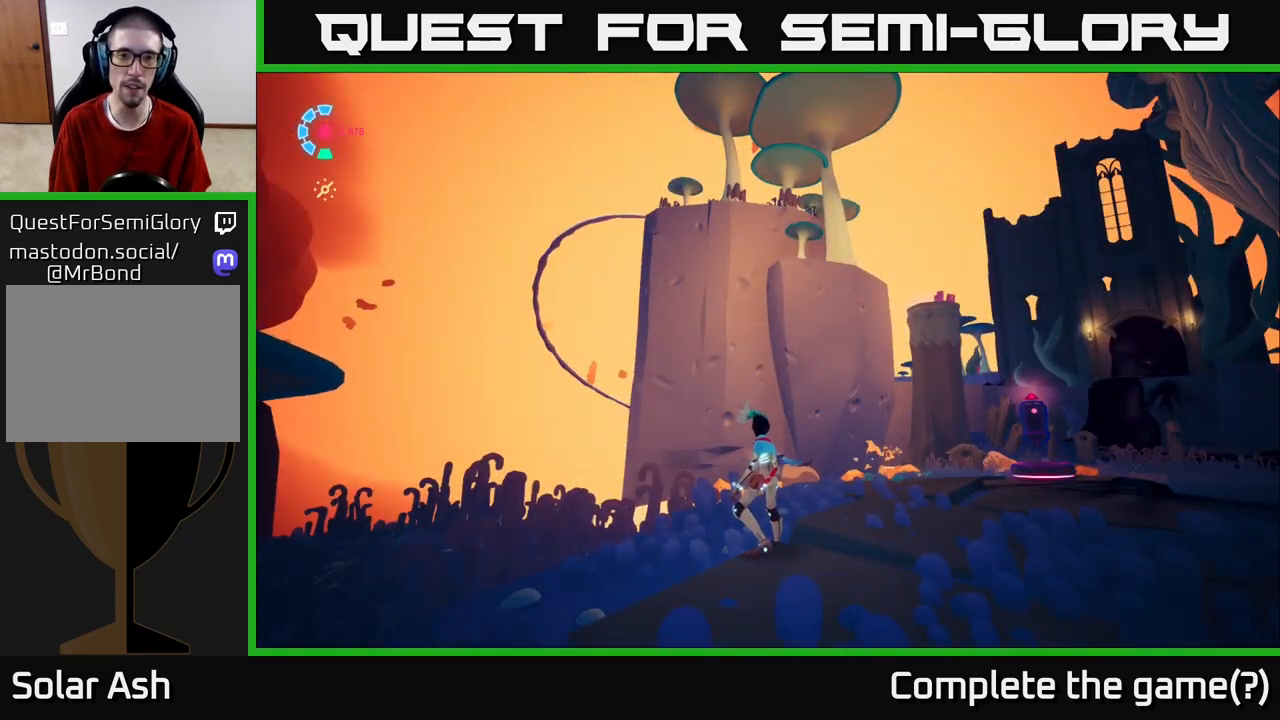
{"buttons": [], "left_stick": "center", "right_stick": "center", "events": []}
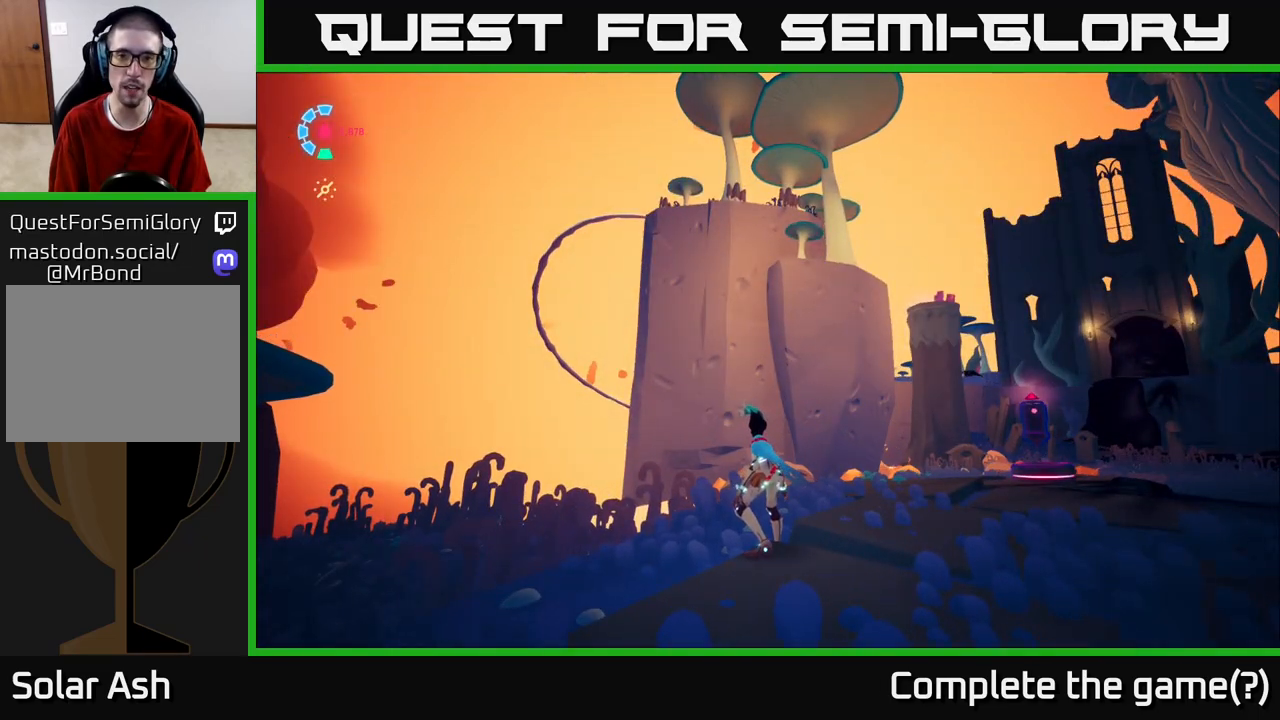
{"buttons": [], "left_stick": "up-right", "right_stick": "center", "events": [[67, "left_stick", "up-right"]]}
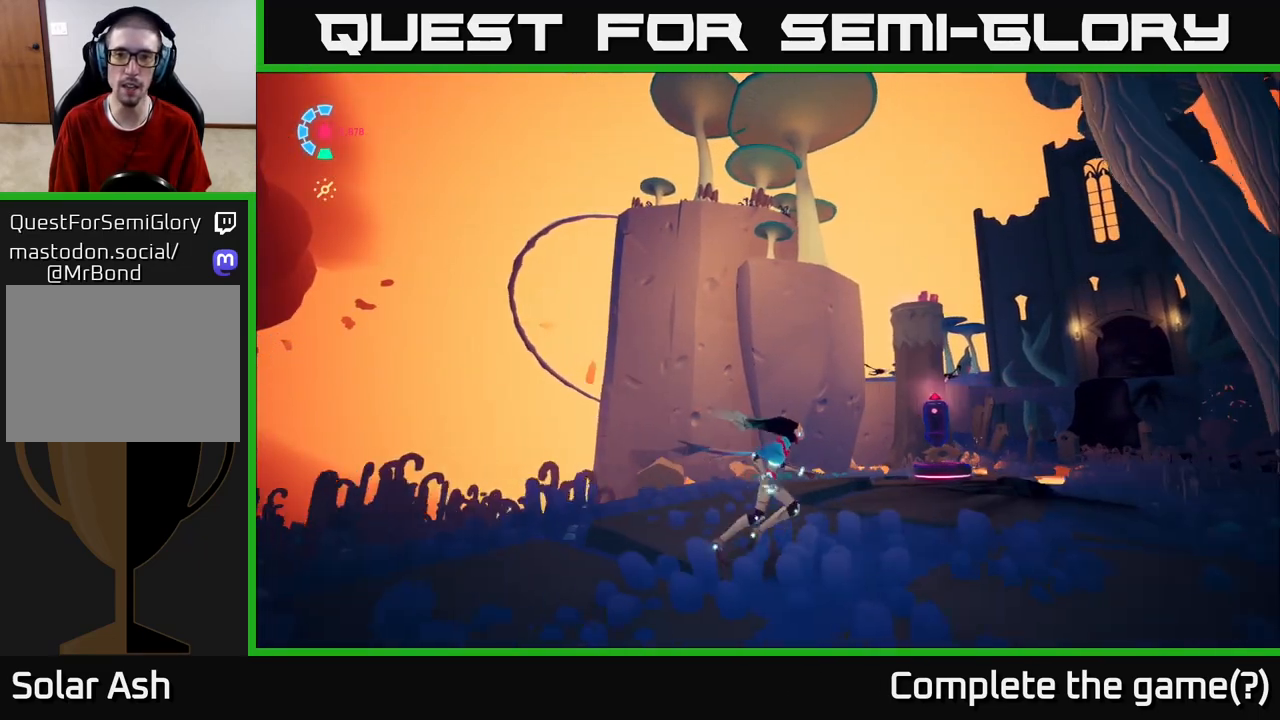
{"buttons": [], "left_stick": "up-left", "right_stick": "down-right", "events": [[283, "right_stick", "down-right"], [367, "left_stick", "up-left"]]}
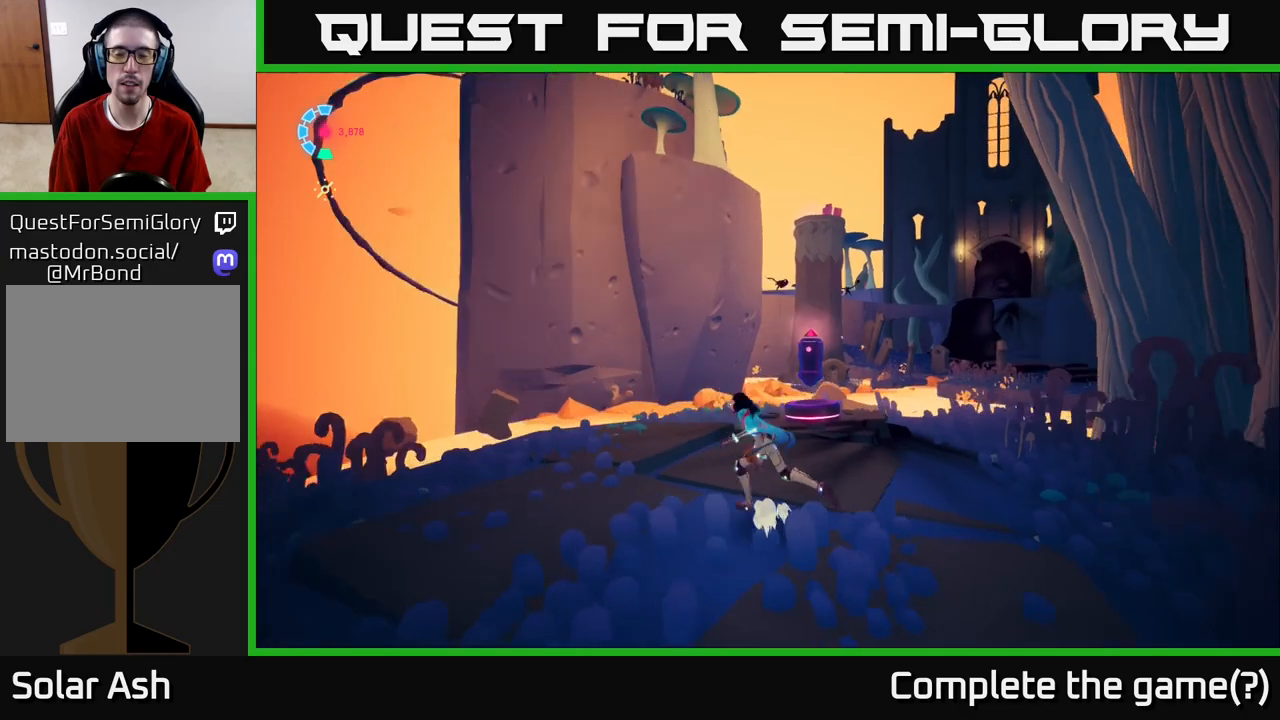
{"buttons": [], "left_stick": "up-left", "right_stick": "down-right", "events": [[33, "right_stick", "right"], [233, "left_stick", "center"], [350, "left_stick", "up-left"], [350, "right_stick", "down-right"]]}
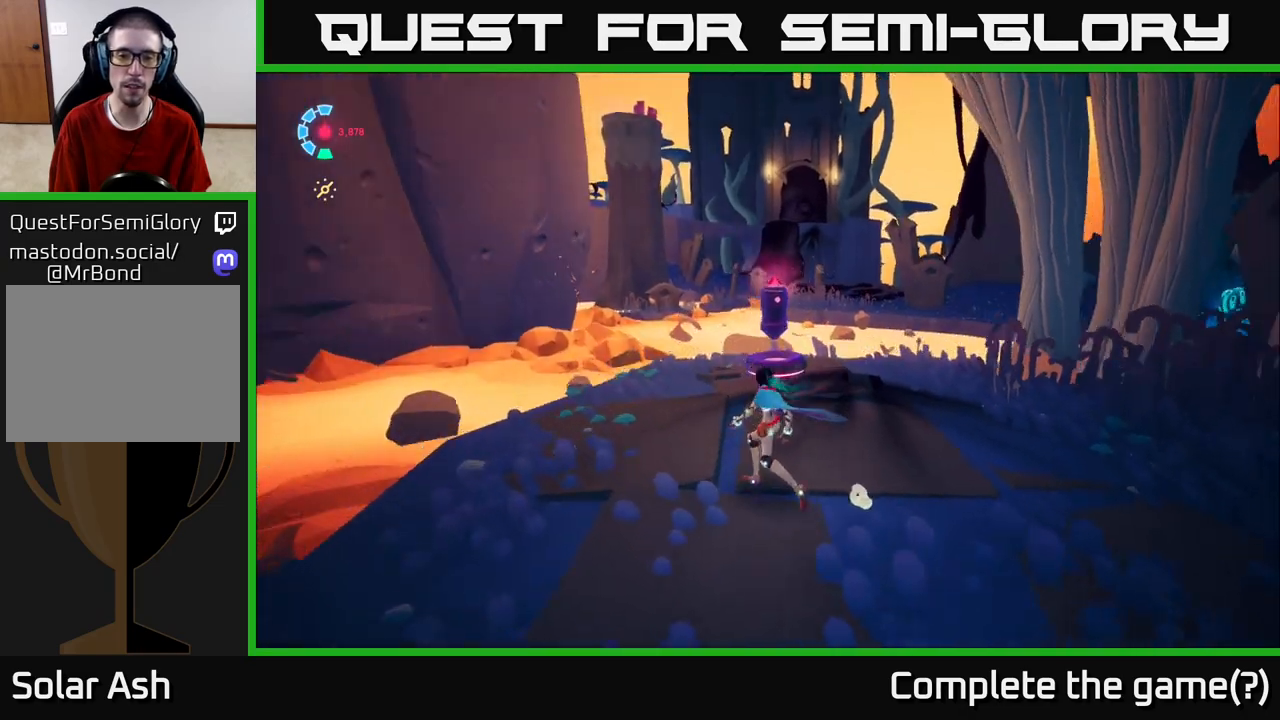
{"buttons": ["L2", "R2"], "left_stick": "up", "right_stick": "center", "events": [[17, "left_stick", "up"], [183, "L2", "down"], [200, "R2", "down"], [200, "right_stick", "center"]]}
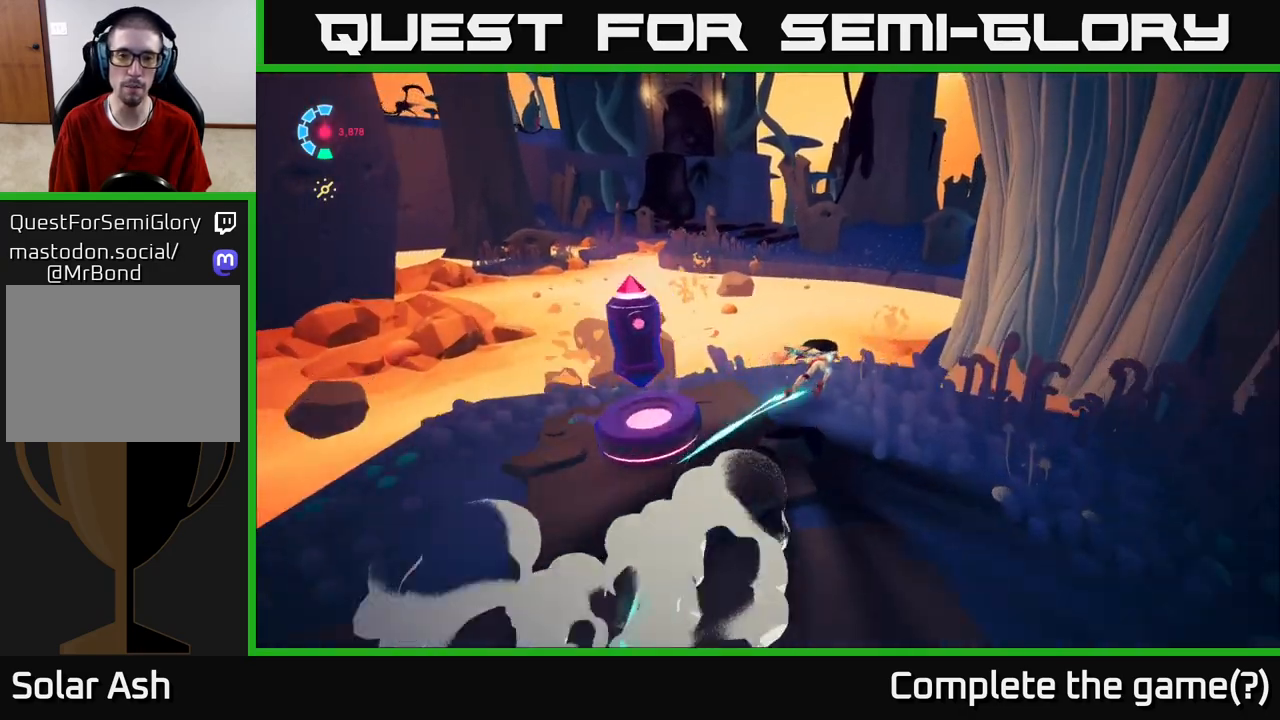
{"buttons": ["A", "L2", "R2"], "left_stick": "up", "right_stick": "center", "events": [[50, "left_stick", "up-right"], [150, "A", "down"], [233, "left_stick", "up"]]}
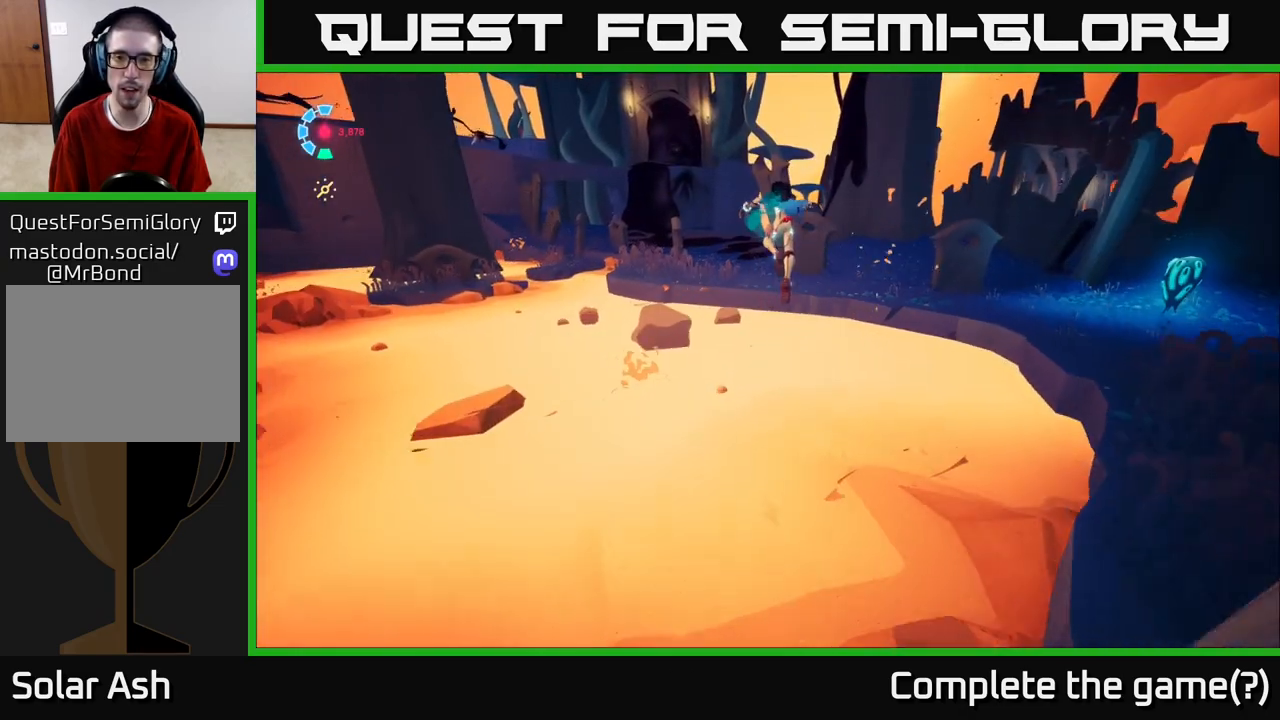
{"buttons": ["A", "L2", "R2"], "left_stick": "up-right", "right_stick": "center", "events": [[100, "left_stick", "up-right"], [133, "A", "up"], [417, "A", "down"]]}
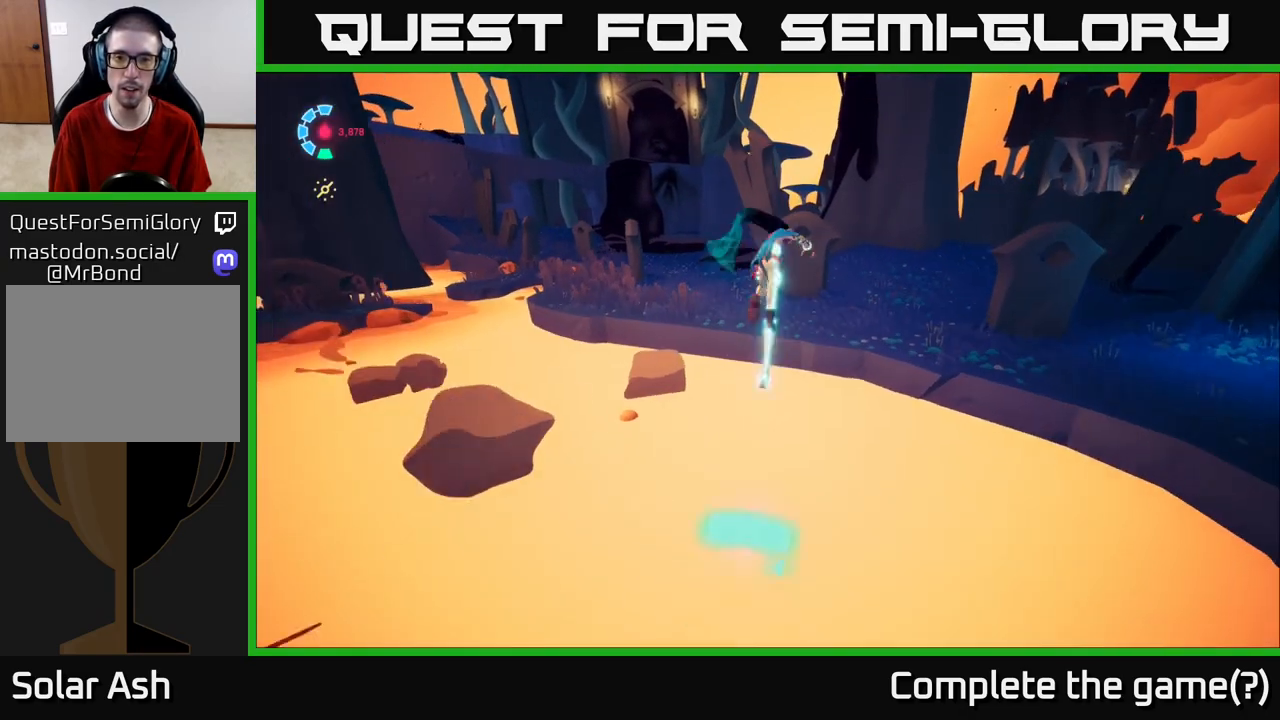
{"buttons": [], "left_stick": "up-right", "right_stick": "left", "events": [[133, "A", "up"], [217, "R2", "up"], [283, "L2", "up"], [467, "right_stick", "left"]]}
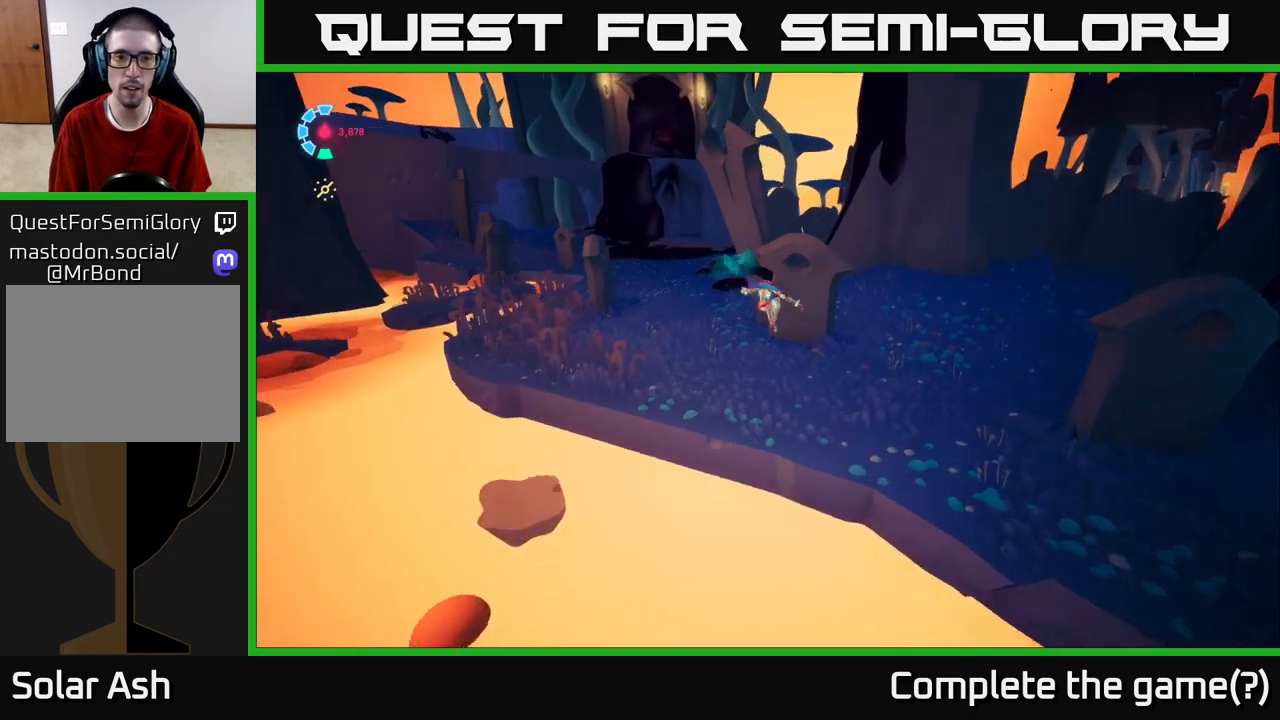
{"buttons": [], "left_stick": "right", "right_stick": "left", "events": [[400, "left_stick", "right"]]}
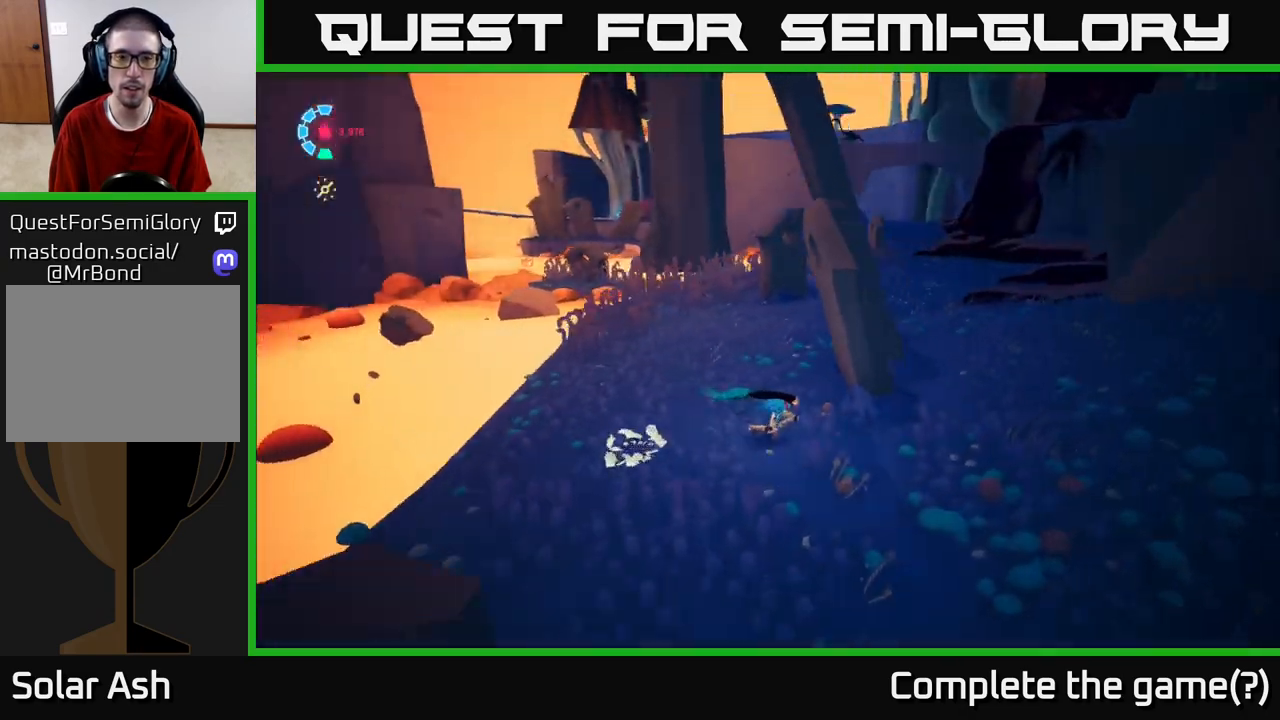
{"buttons": ["L2"], "left_stick": "up-right", "right_stick": "center", "events": [[333, "left_stick", "up-right"], [367, "right_stick", "center"], [450, "L2", "down"]]}
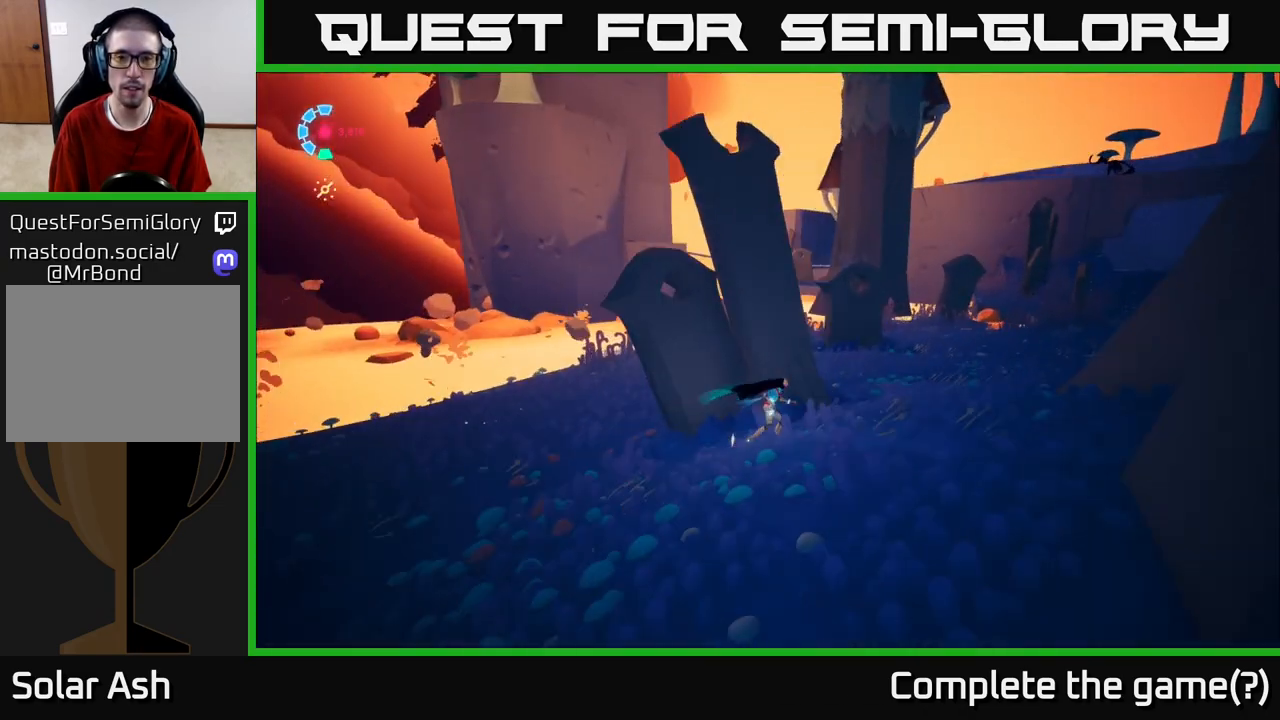
{"buttons": ["L2", "R2"], "left_stick": "up-right", "right_stick": "center", "events": [[17, "R2", "down"]]}
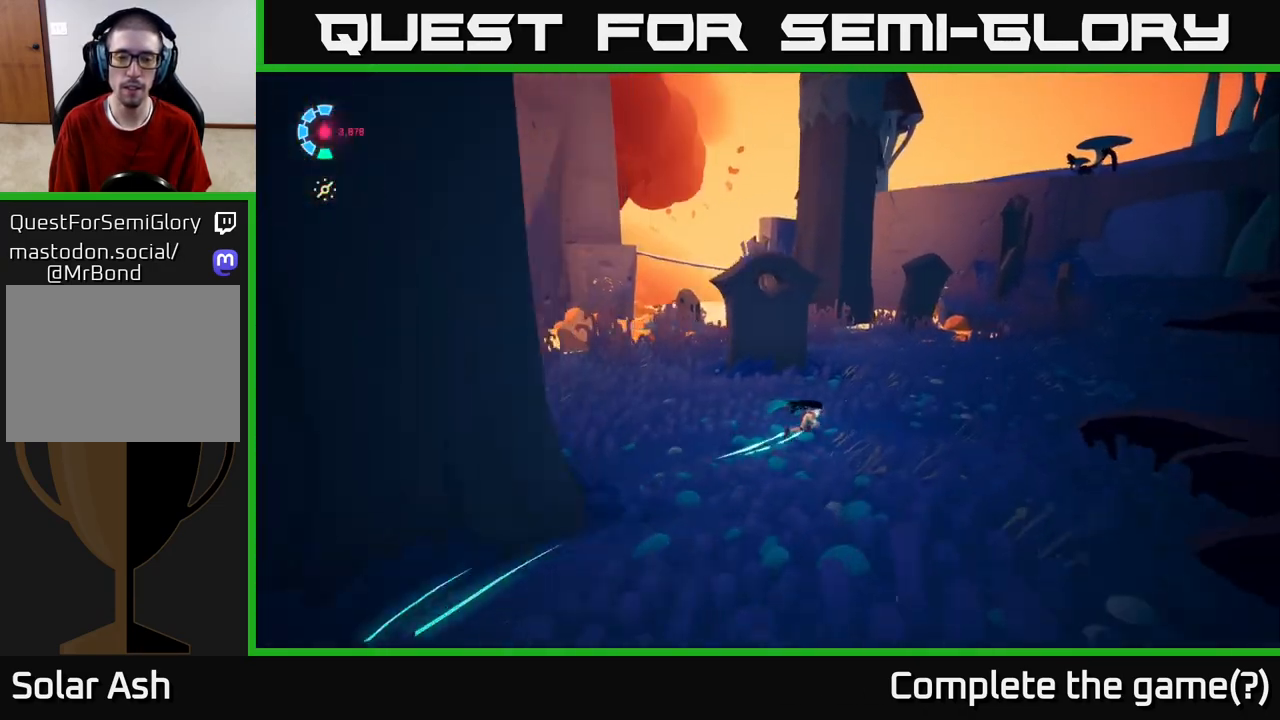
{"buttons": ["L2", "R2"], "left_stick": "up-right", "right_stick": "center", "events": [[50, "right_stick", "right"], [417, "right_stick", "center"]]}
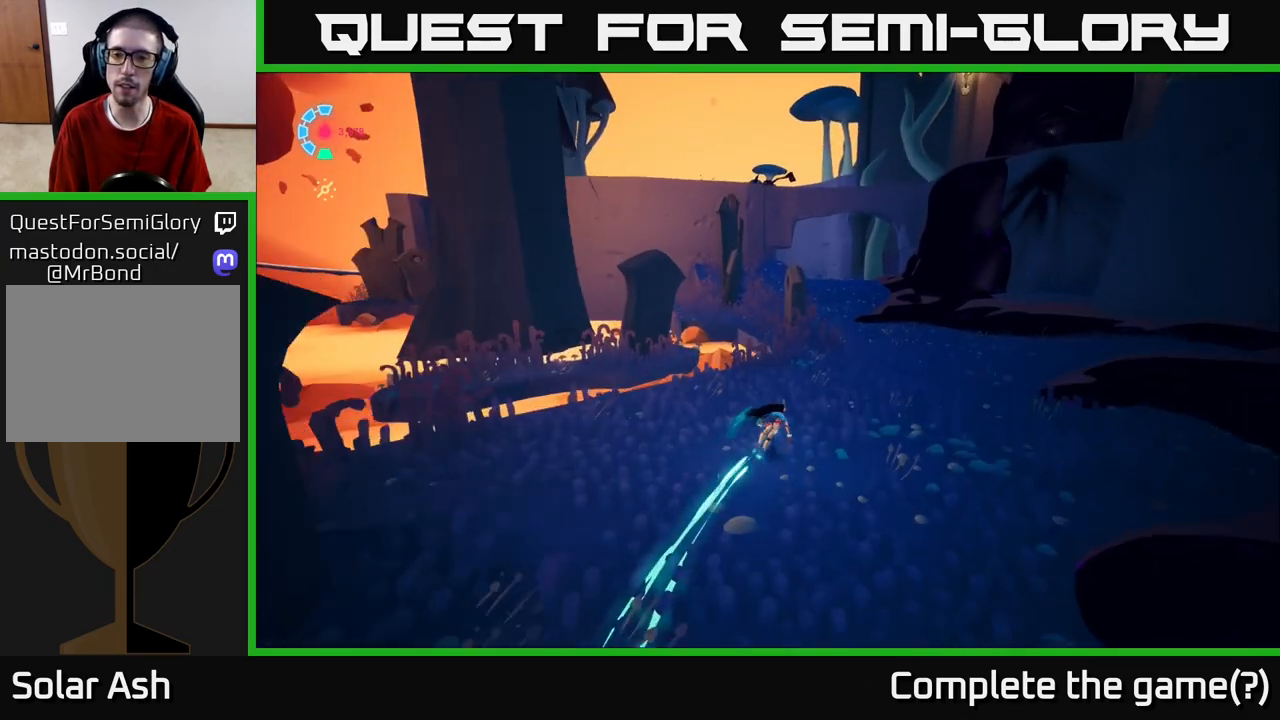
{"buttons": ["L2", "R2"], "left_stick": "up-right", "right_stick": "center", "events": []}
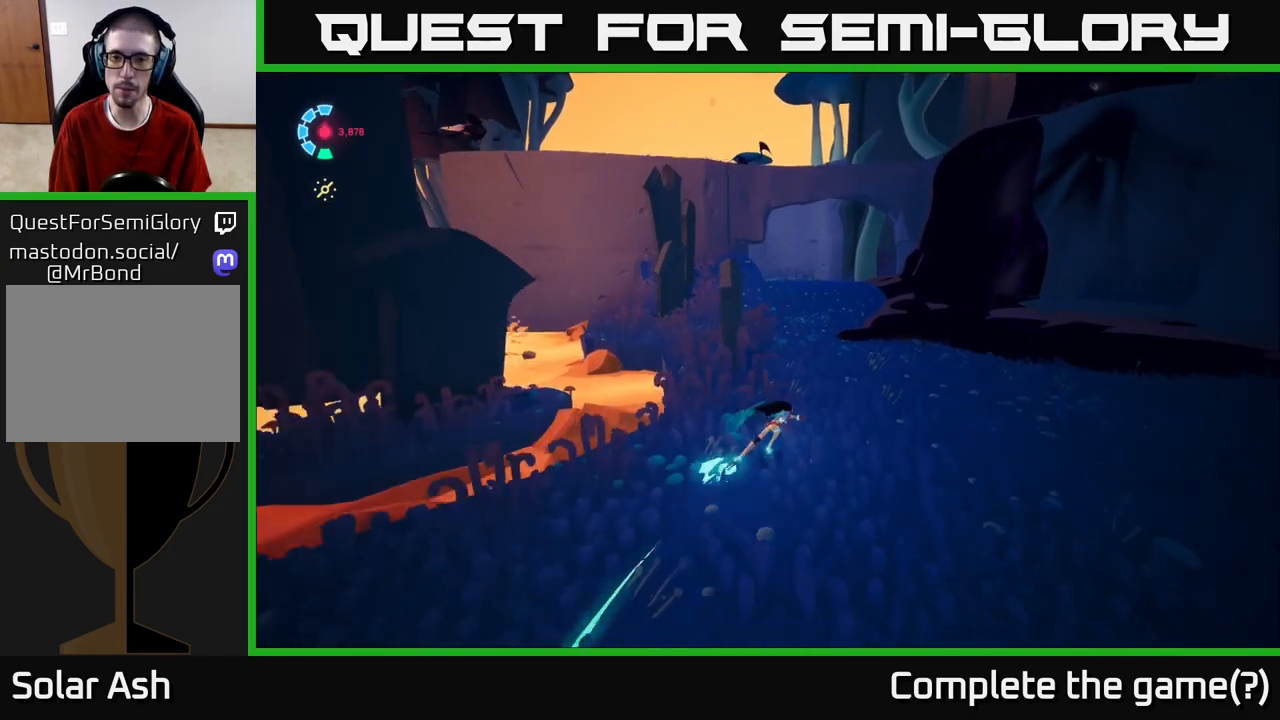
{"buttons": ["L2", "R2"], "left_stick": "up", "right_stick": "left", "events": [[100, "left_stick", "up"], [250, "right_stick", "up-left"], [417, "right_stick", "left"]]}
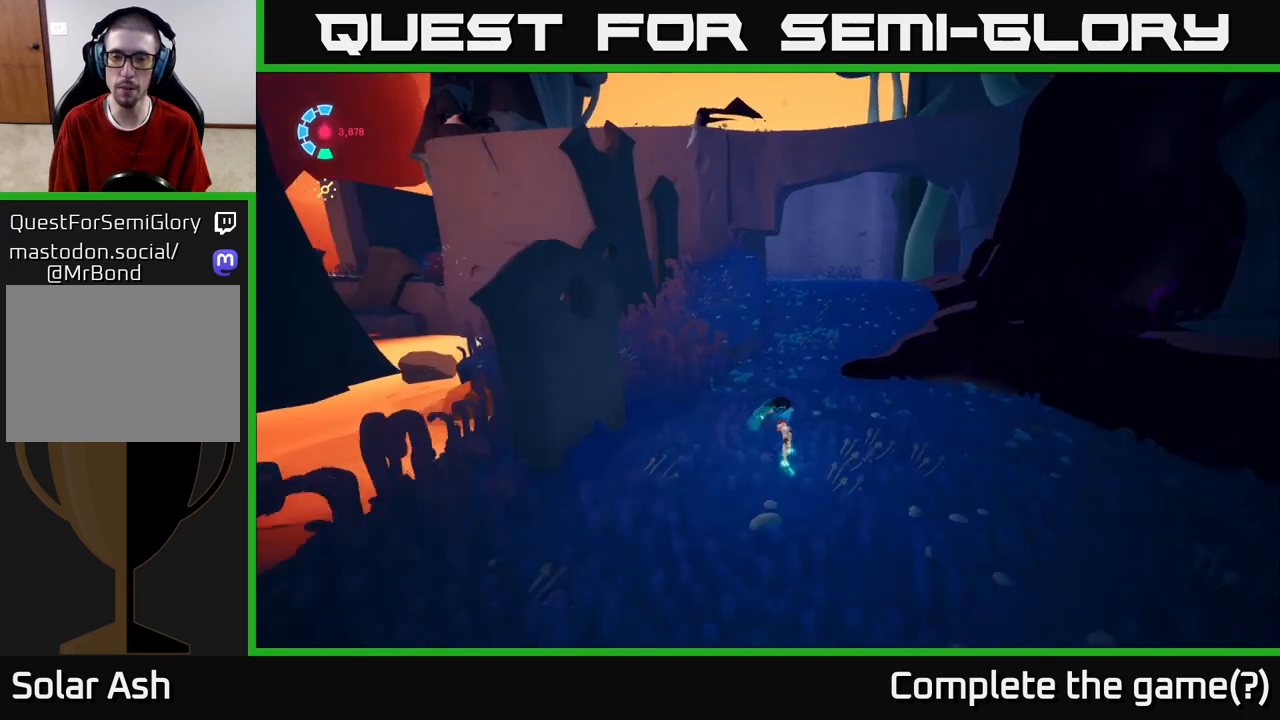
{"buttons": ["L2", "R2"], "left_stick": "up", "right_stick": "left", "events": []}
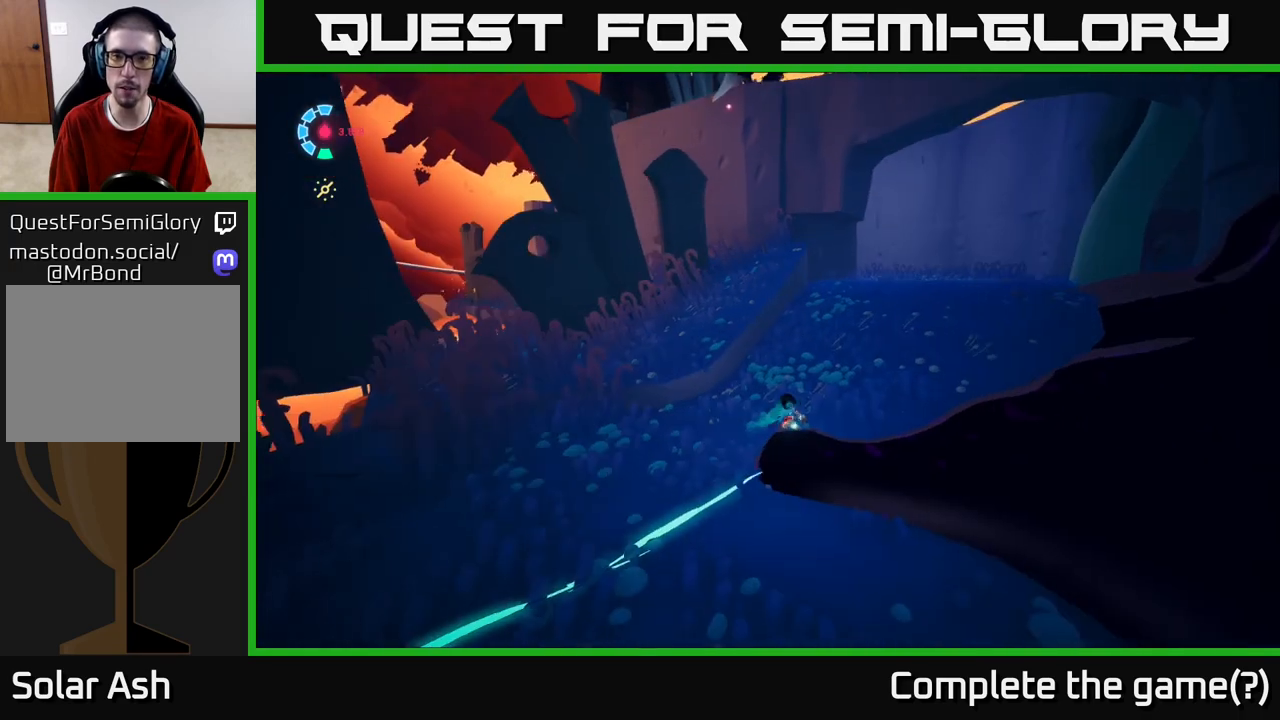
{"buttons": [], "left_stick": "up-right", "right_stick": "up-left", "events": [[17, "right_stick", "center"], [117, "L2", "up"], [167, "R2", "up"], [433, "left_stick", "up-right"], [500, "right_stick", "up-left"]]}
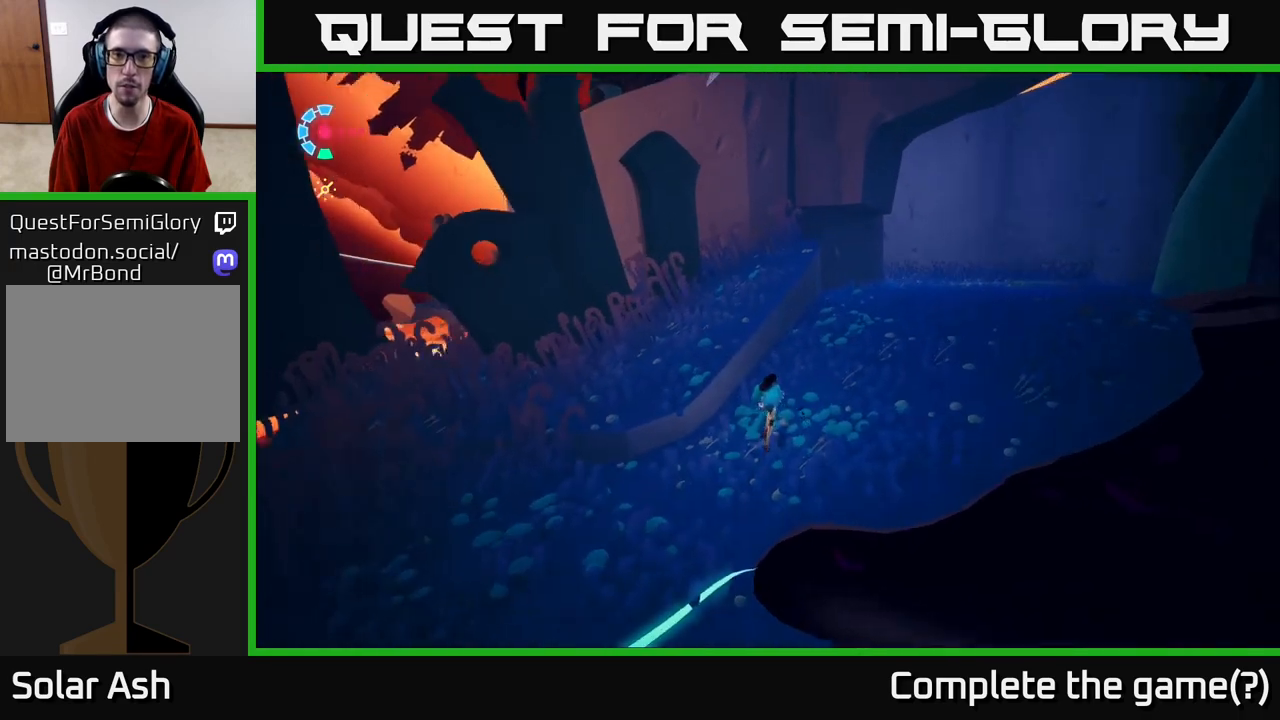
{"buttons": [], "left_stick": "up-right", "right_stick": "center", "events": [[350, "right_stick", "center"]]}
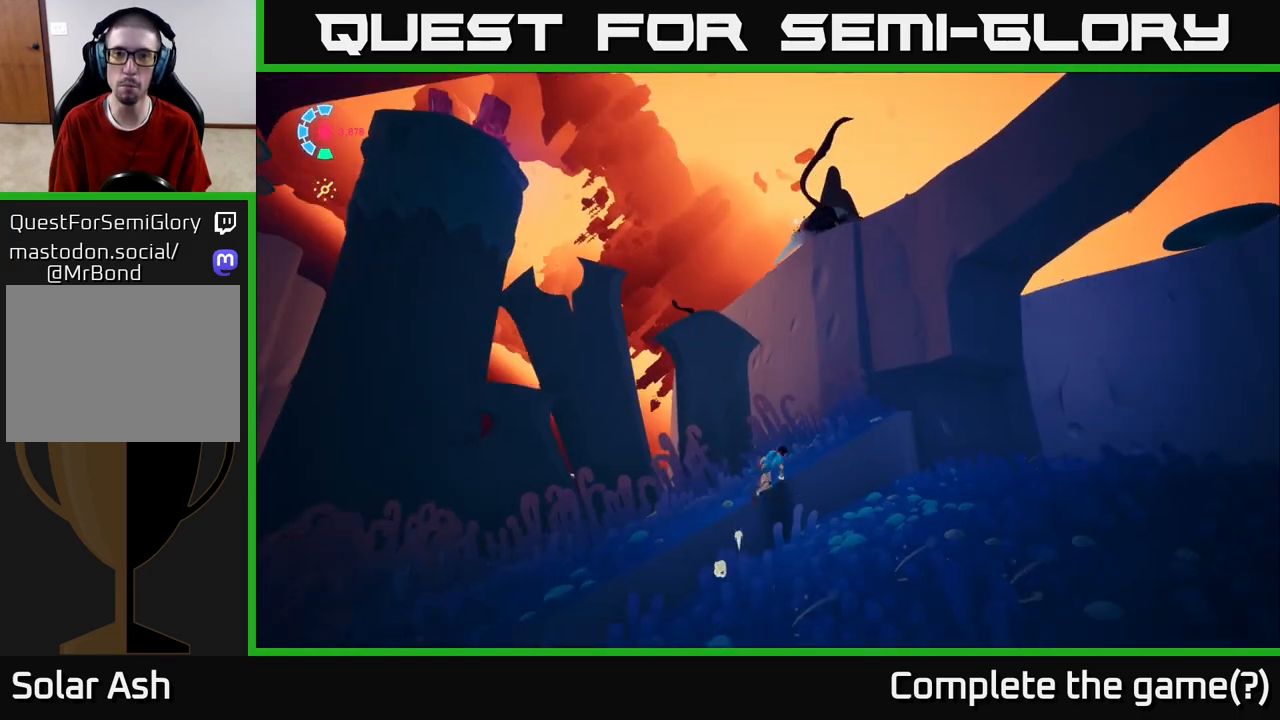
{"buttons": [], "left_stick": "up", "right_stick": "center", "events": [[200, "A", "down"], [200, "left_stick", "up"], [400, "A", "up"]]}
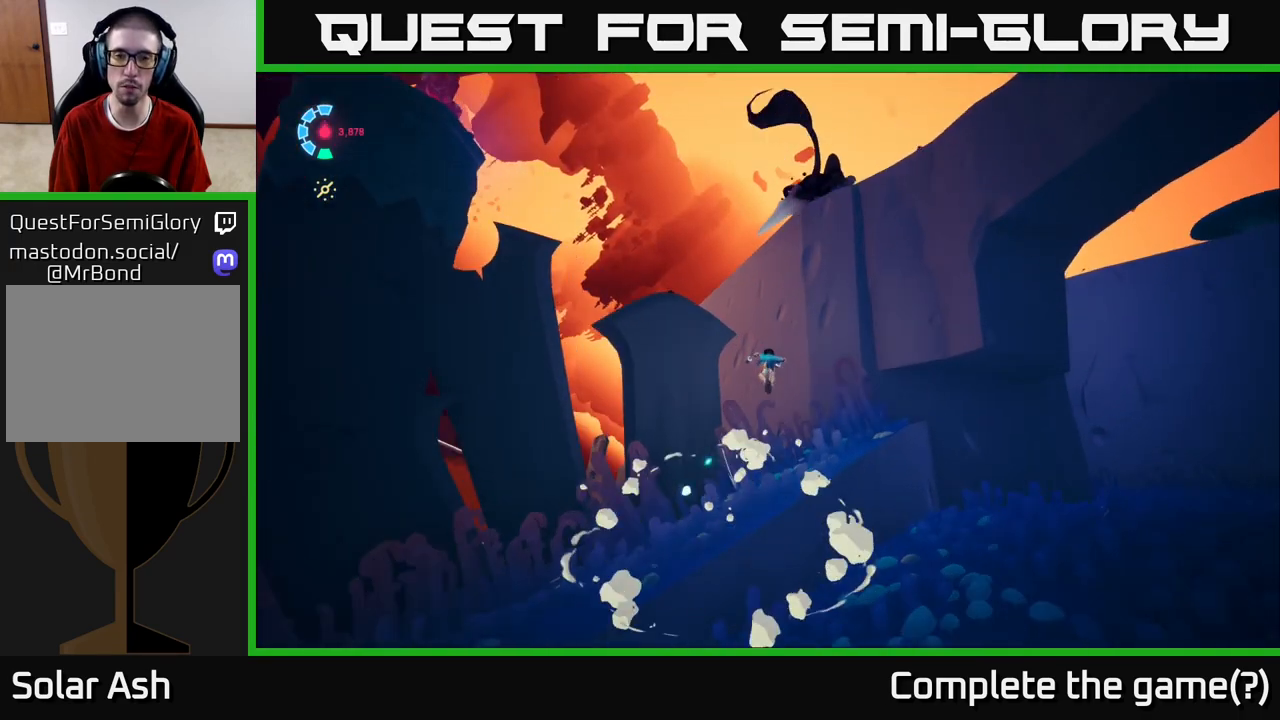
{"buttons": ["X"], "left_stick": "up", "right_stick": "center", "events": [[67, "A", "down"], [250, "A", "up"], [367, "A", "down"], [450, "X", "down"], [483, "A", "up"]]}
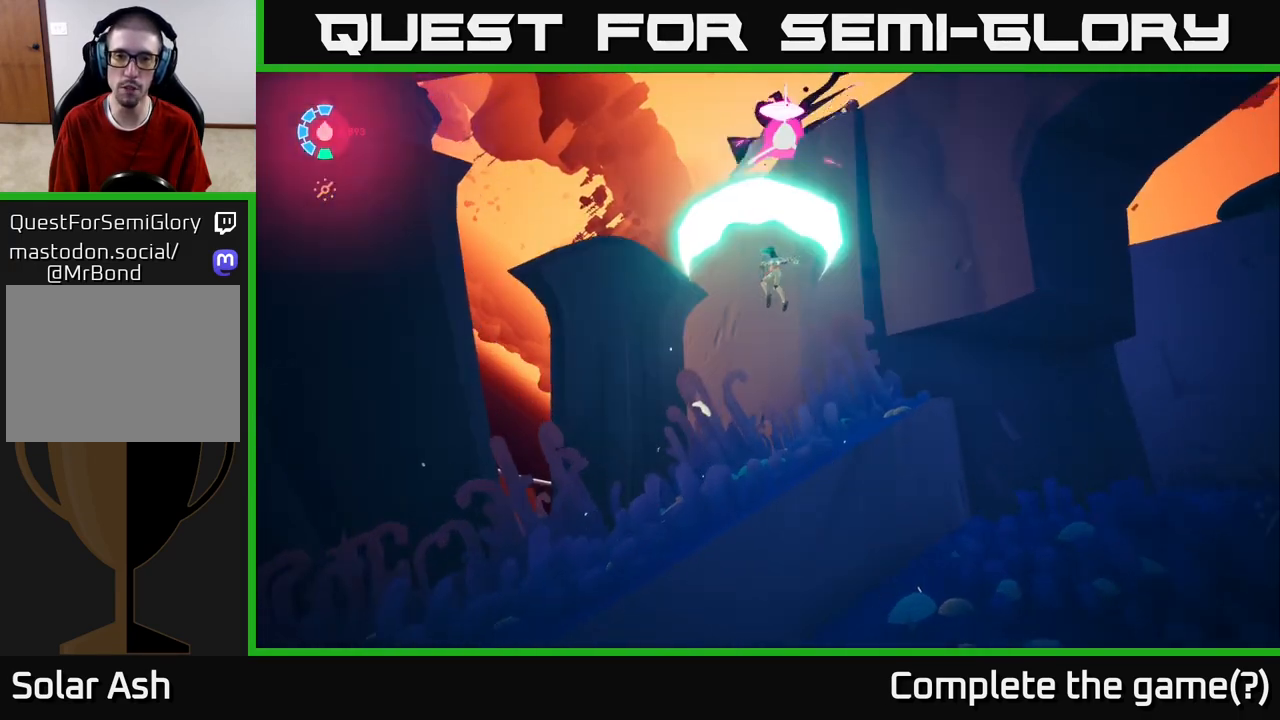
{"buttons": [], "left_stick": "right", "right_stick": "center", "events": [[67, "left_stick", "center"], [133, "X", "up"], [233, "left_stick", "down-left"], [400, "left_stick", "down-right"], [483, "left_stick", "right"]]}
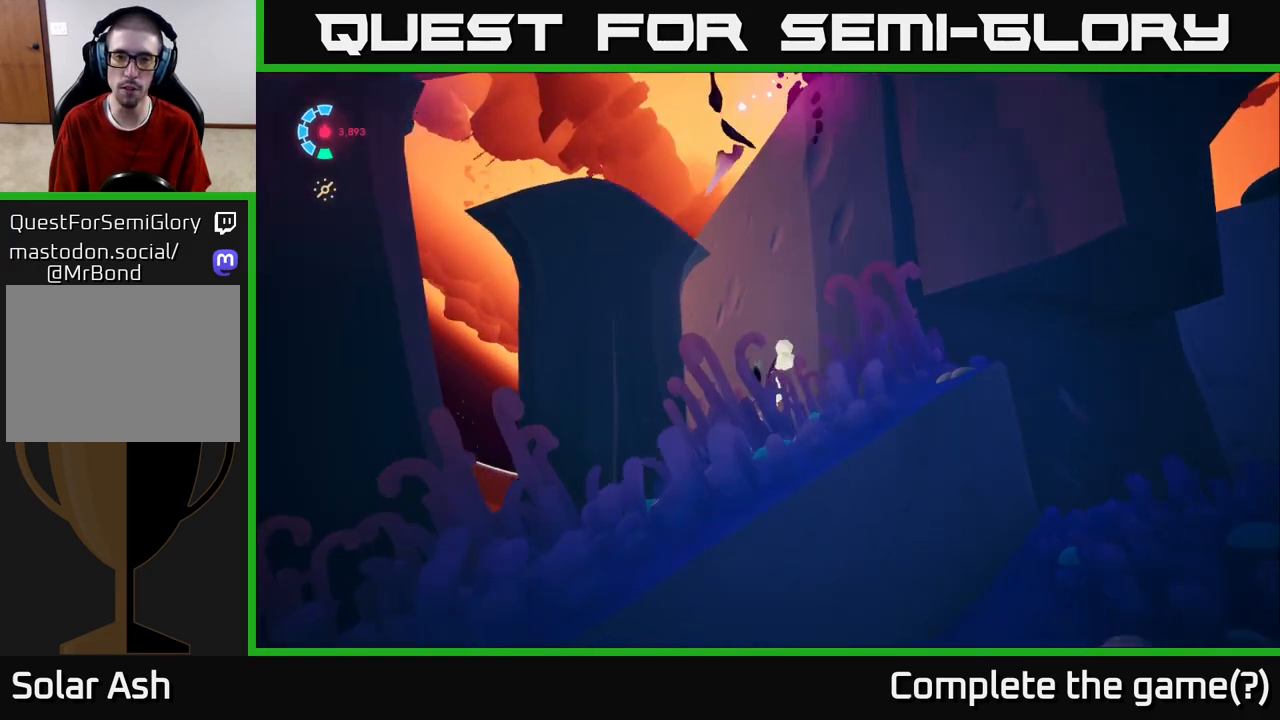
{"buttons": ["L2", "R2"], "left_stick": "right", "right_stick": "center", "events": [[200, "L2", "down"], [283, "R2", "down"], [300, "right_stick", "down-left"], [400, "right_stick", "center"]]}
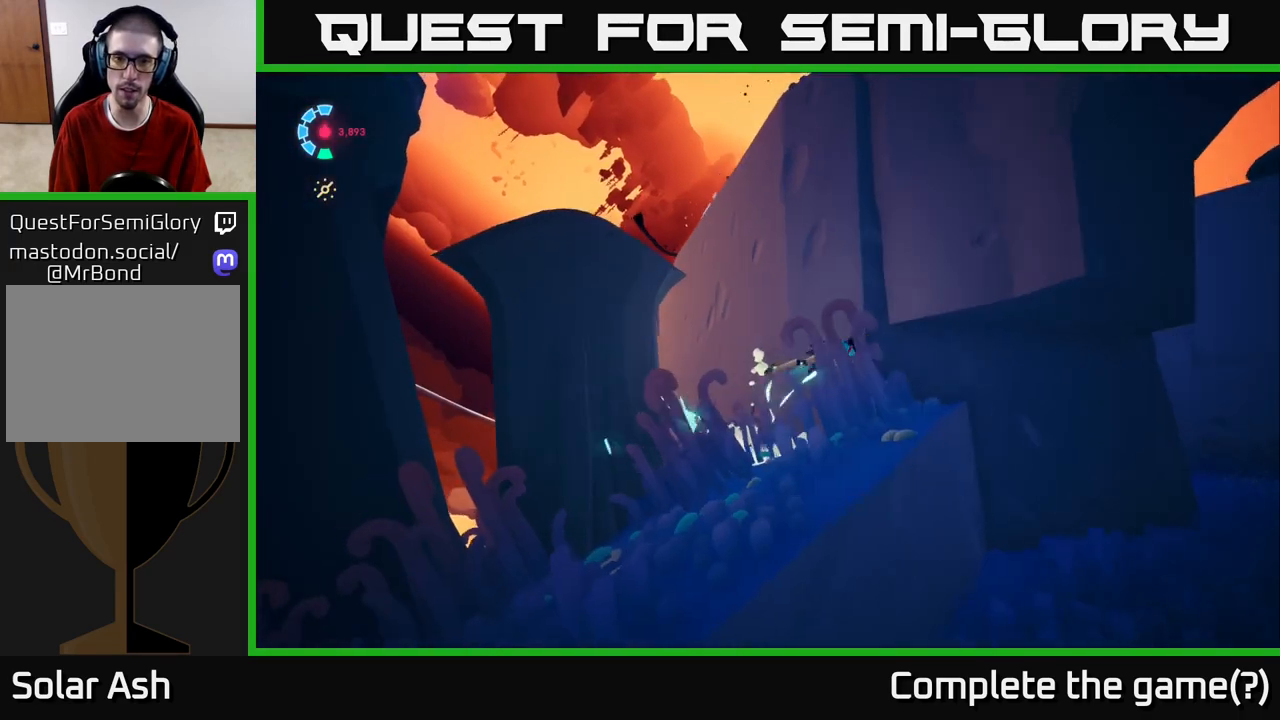
{"buttons": [], "left_stick": "right", "right_stick": "down-left", "events": [[100, "L2", "up"], [183, "R2", "up"], [250, "left_stick", "down-right"], [417, "left_stick", "right"], [417, "right_stick", "down-left"]]}
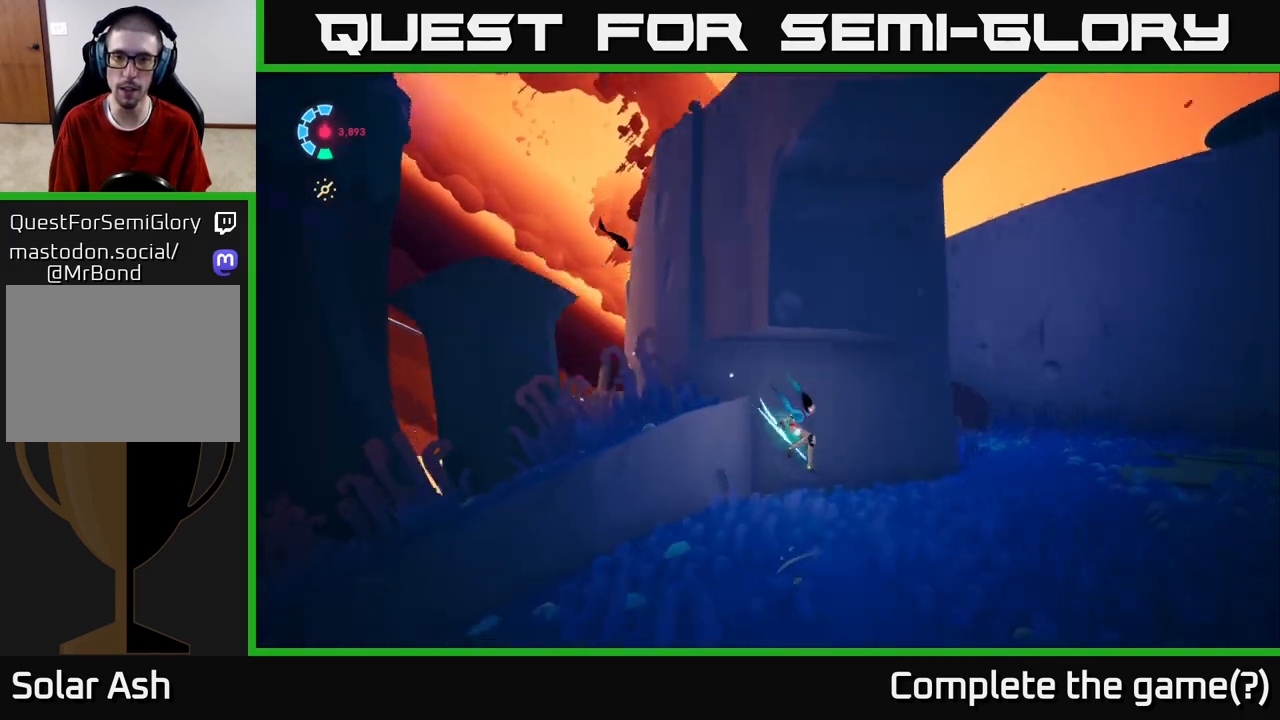
{"buttons": ["L2", "R2"], "left_stick": "up-right", "right_stick": "left", "events": [[150, "left_stick", "up-right"], [217, "right_stick", "center"], [250, "L2", "down"], [333, "R2", "down"], [500, "right_stick", "left"]]}
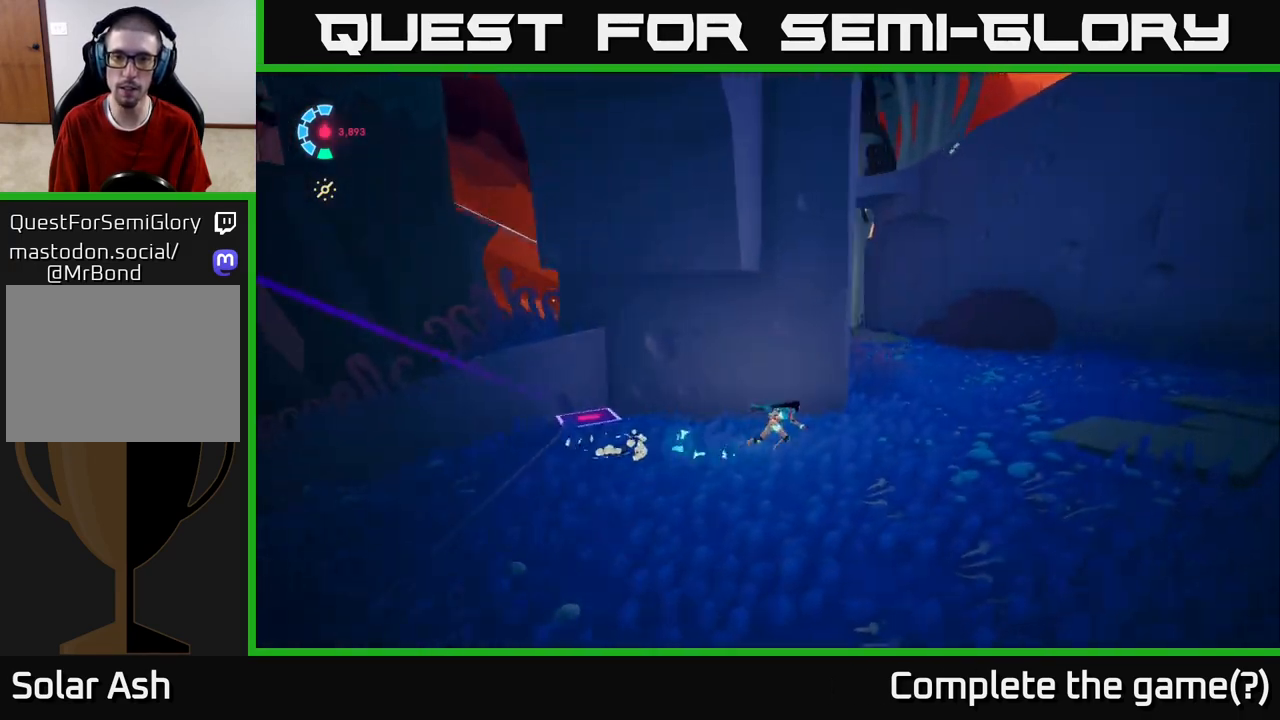
{"buttons": [], "left_stick": "right", "right_stick": "left", "events": [[150, "L2", "up"], [267, "R2", "up"], [417, "left_stick", "right"]]}